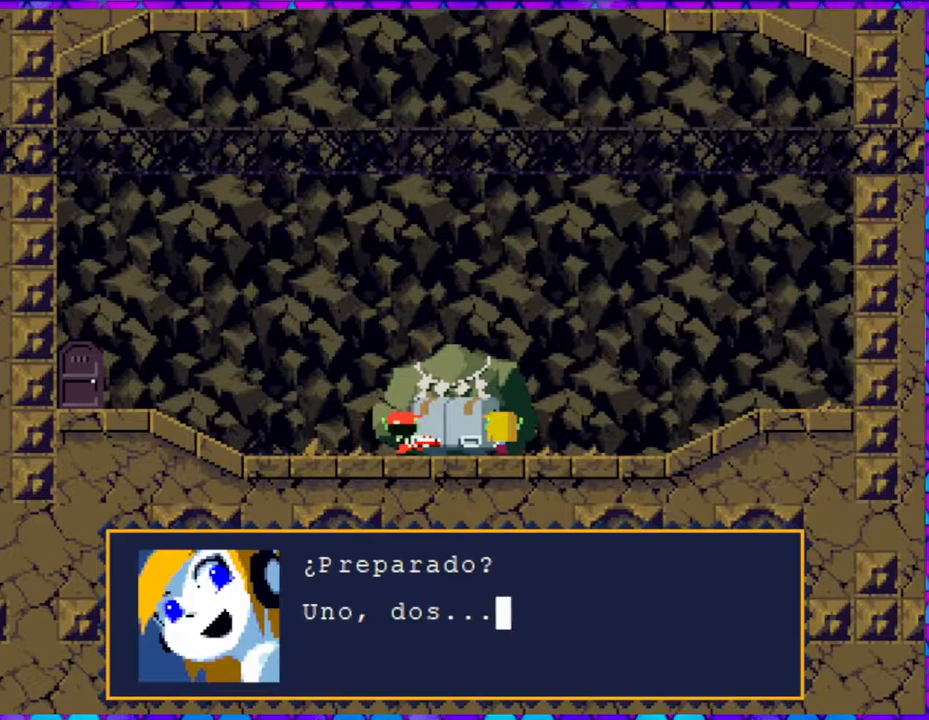
Gameplay with a controller (Nintendo layout); each line is a JSON object with the inputs held at the frame after it. "events" lists button and stick changes between this image and that frame as [ms after this image, input, new state], when the widget could be followed in between. Not read: L3 R3 left_stick.
{"buttons": [], "right_stick": "center", "events": [[50, "B", "down"], [200, "B", "up"]]}
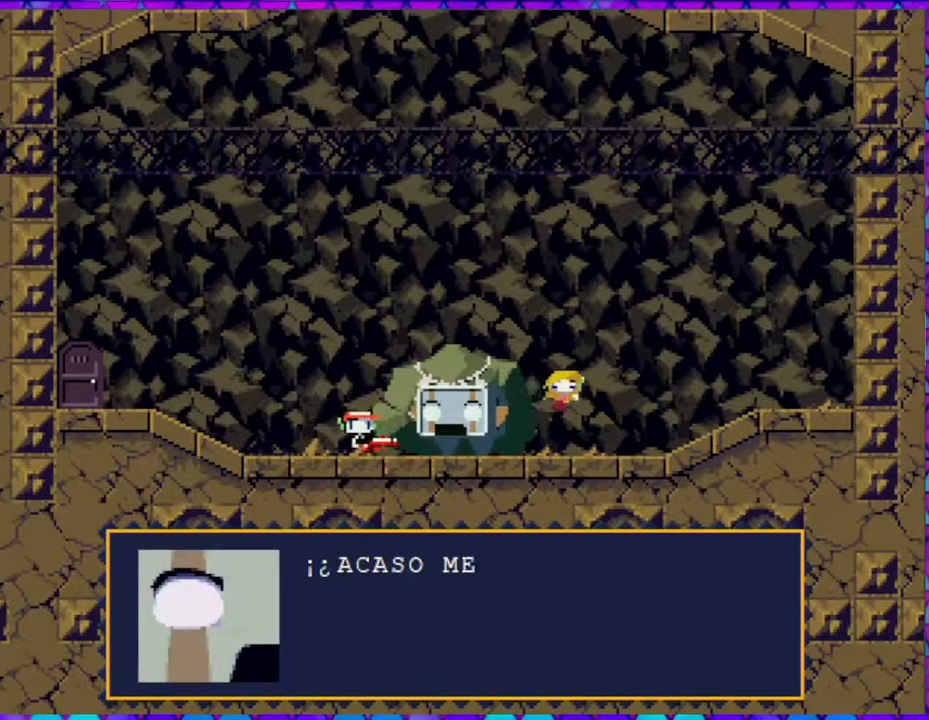
{"buttons": [], "right_stick": "center", "events": []}
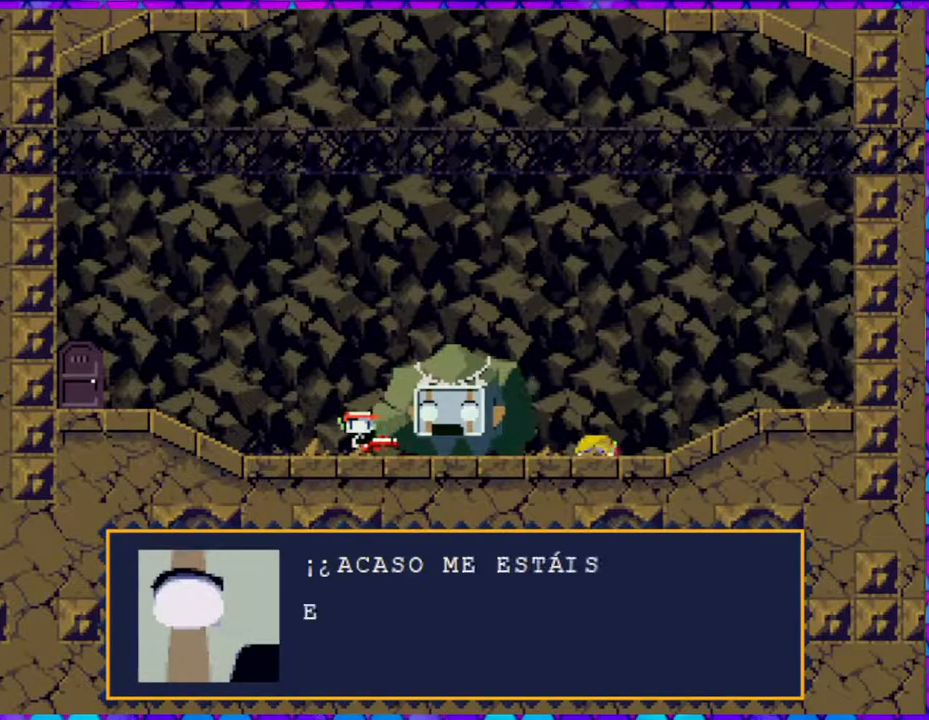
{"buttons": [], "right_stick": "center", "events": []}
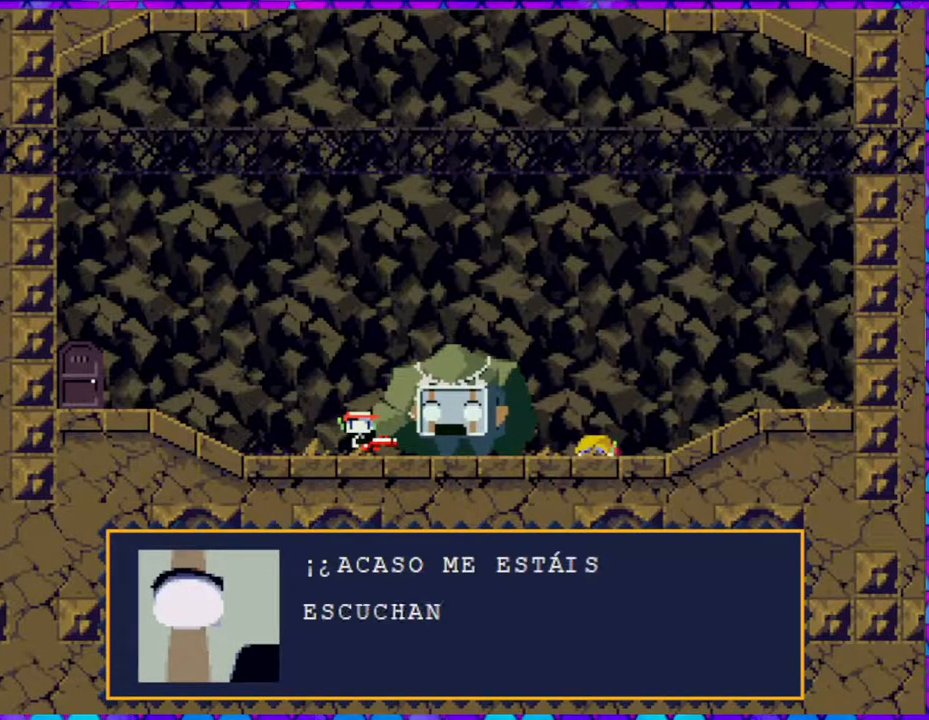
{"buttons": [], "right_stick": "center", "events": []}
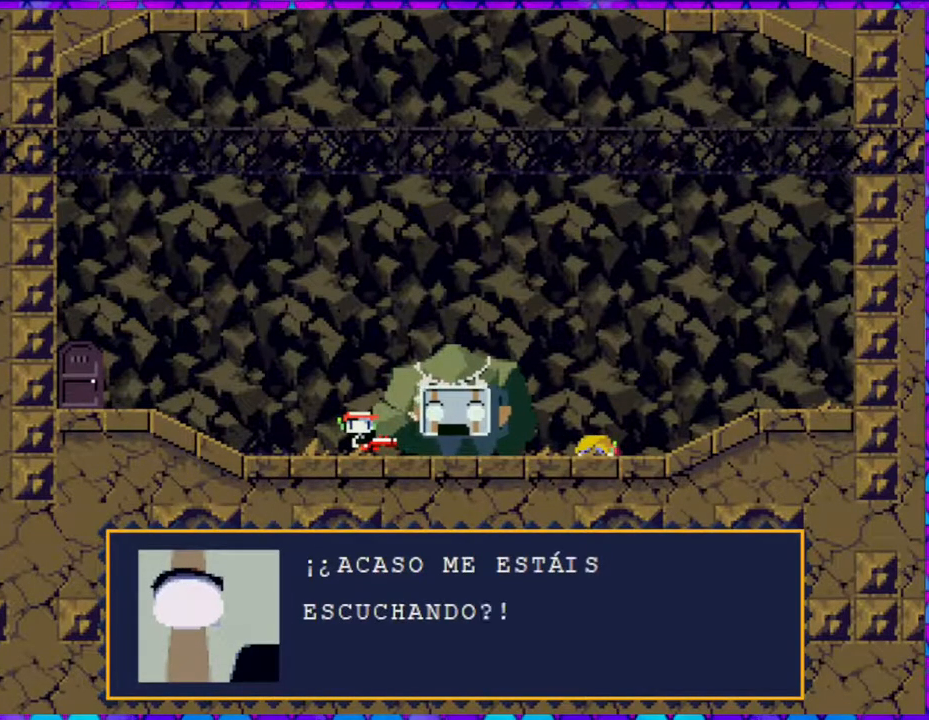
{"buttons": [], "right_stick": "center", "events": []}
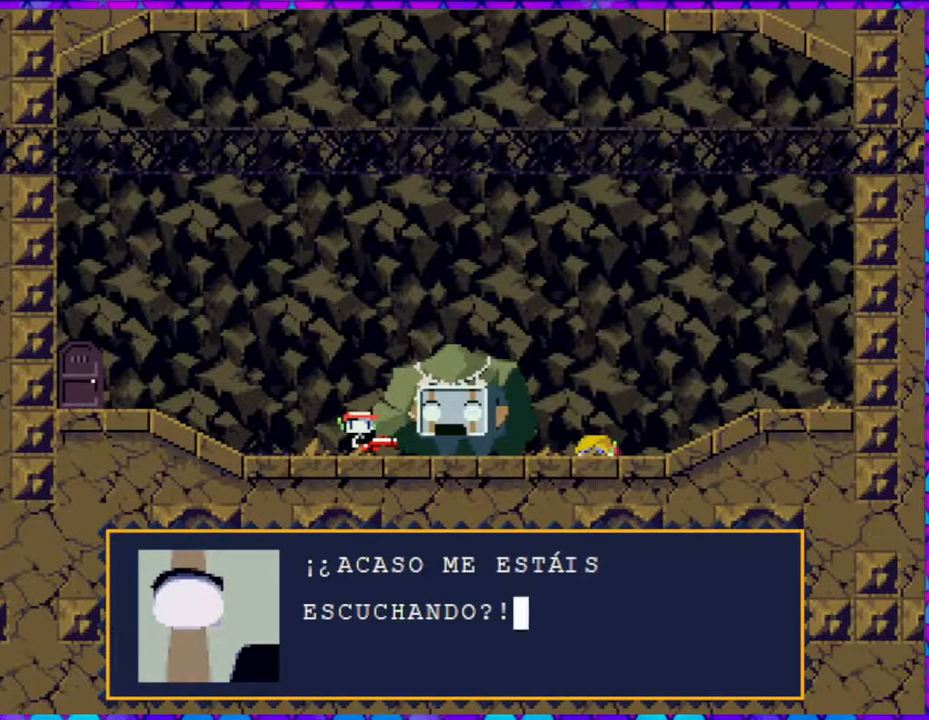
{"buttons": [], "right_stick": "center", "events": []}
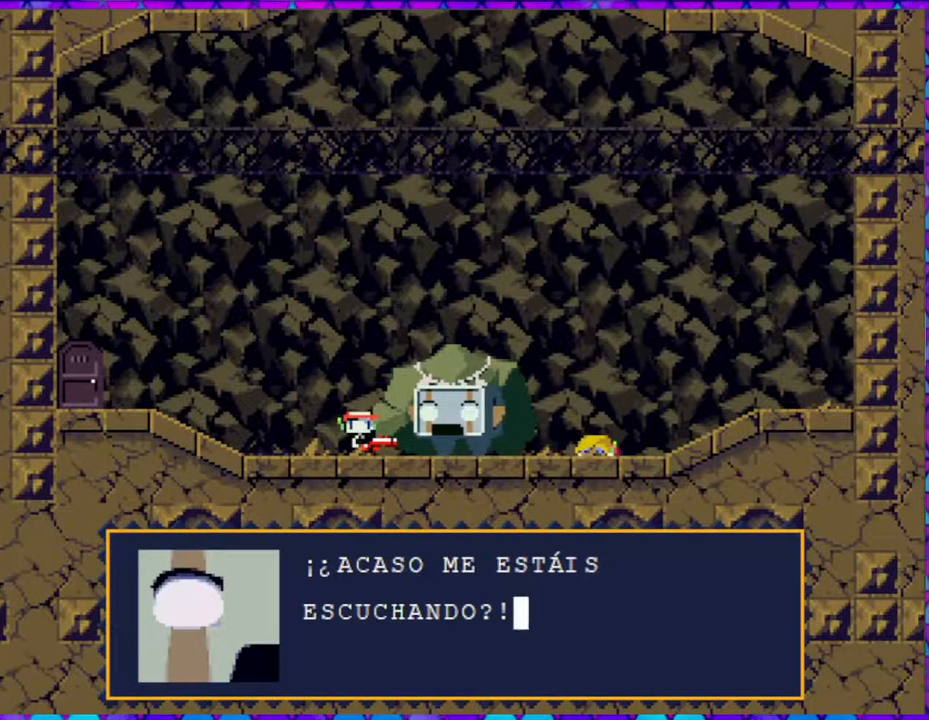
{"buttons": [], "right_stick": "center", "events": [[200, "B", "down"], [350, "B", "up"]]}
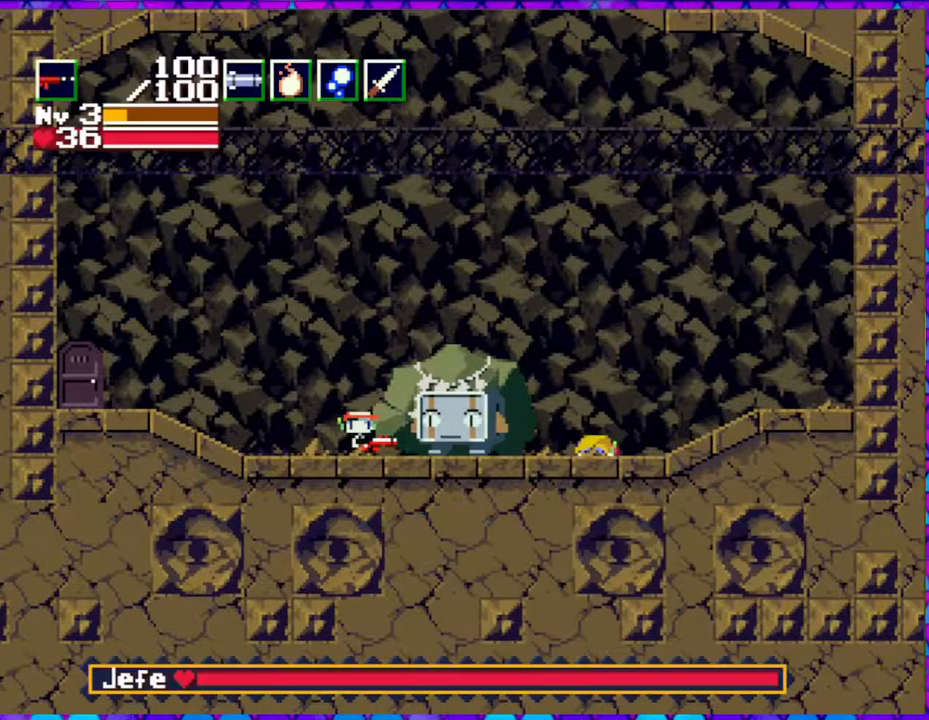
{"buttons": ["DPAD_RIGHT"], "right_stick": "center", "events": [[150, "DPAD_LEFT", "down"], [483, "DPAD_LEFT", "up"], [483, "DPAD_RIGHT", "down"]]}
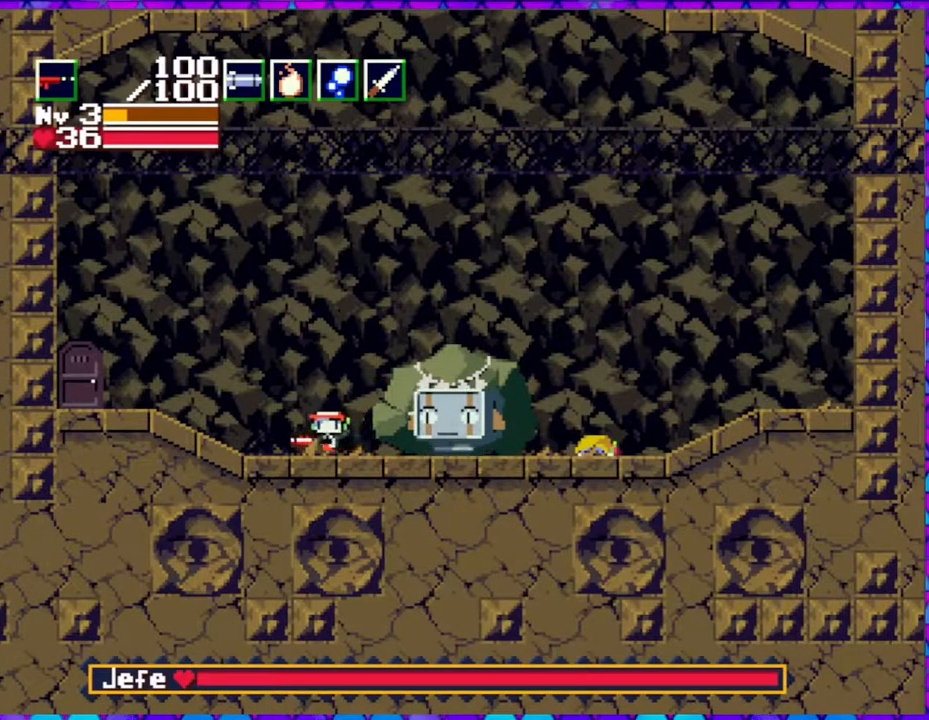
{"buttons": ["B", "DPAD_LEFT"], "right_stick": "center", "events": [[33, "Y", "down"], [83, "DPAD_RIGHT", "up"], [417, "Y", "up"], [433, "B", "down"], [433, "DPAD_LEFT", "down"]]}
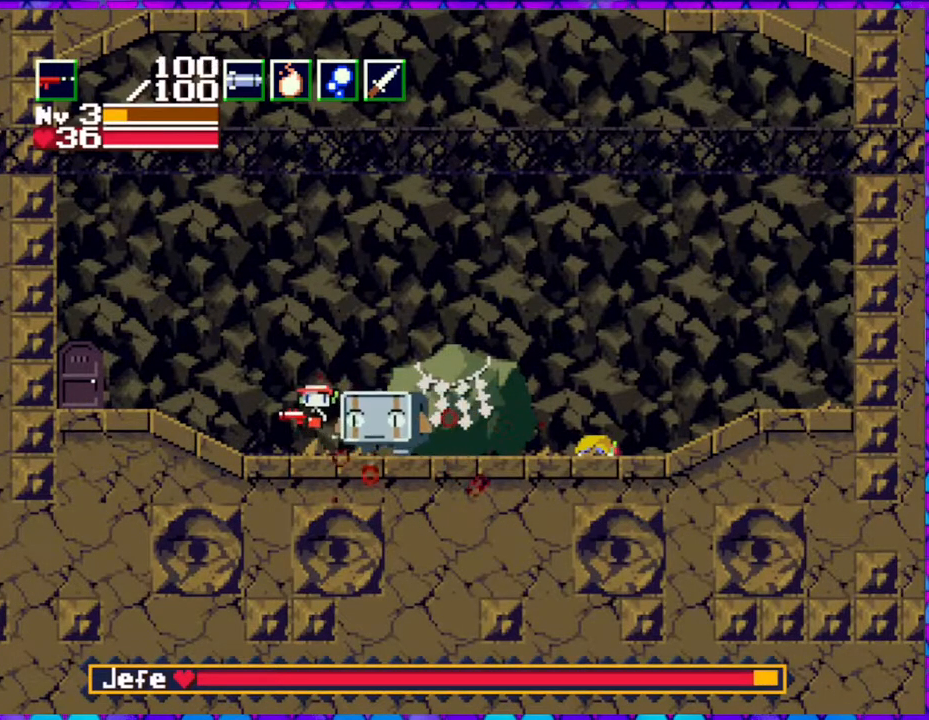
{"buttons": ["B", "Y", "DPAD_DOWN", "DPAD_RIGHT"], "right_stick": "center", "events": [[83, "DPAD_DOWN", "down"], [117, "DPAD_LEFT", "up"], [117, "DPAD_RIGHT", "down"], [150, "DPAD_DOWN", "up"], [167, "DPAD_DOWN", "down"], [283, "Y", "down"]]}
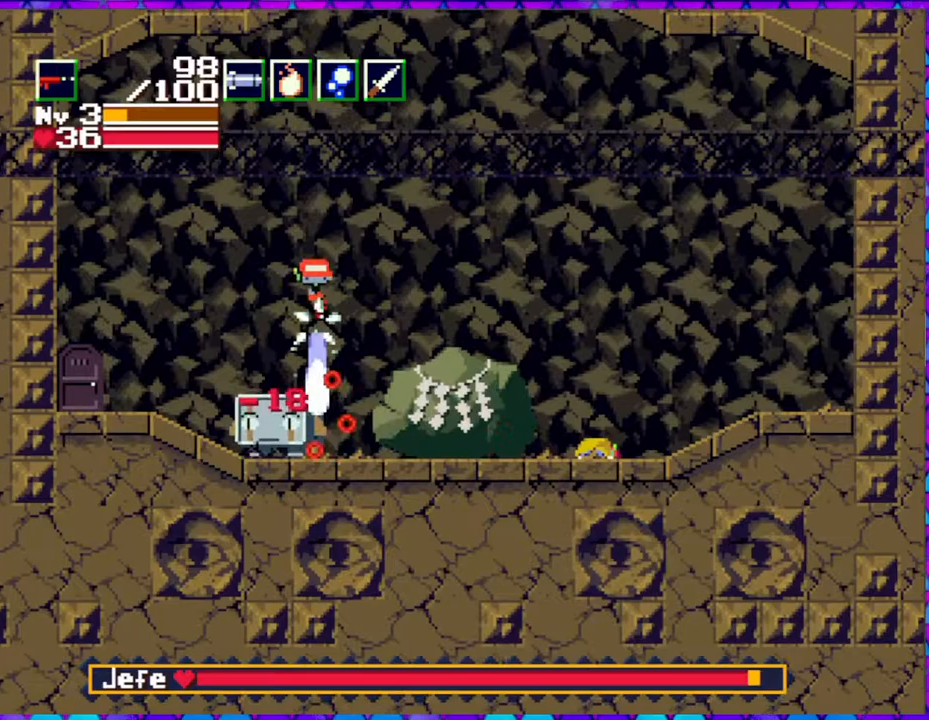
{"buttons": ["R1", "DPAD_RIGHT"], "right_stick": "center", "events": [[150, "DPAD_DOWN", "up"], [233, "Y", "up"], [267, "B", "up"], [400, "R1", "down"]]}
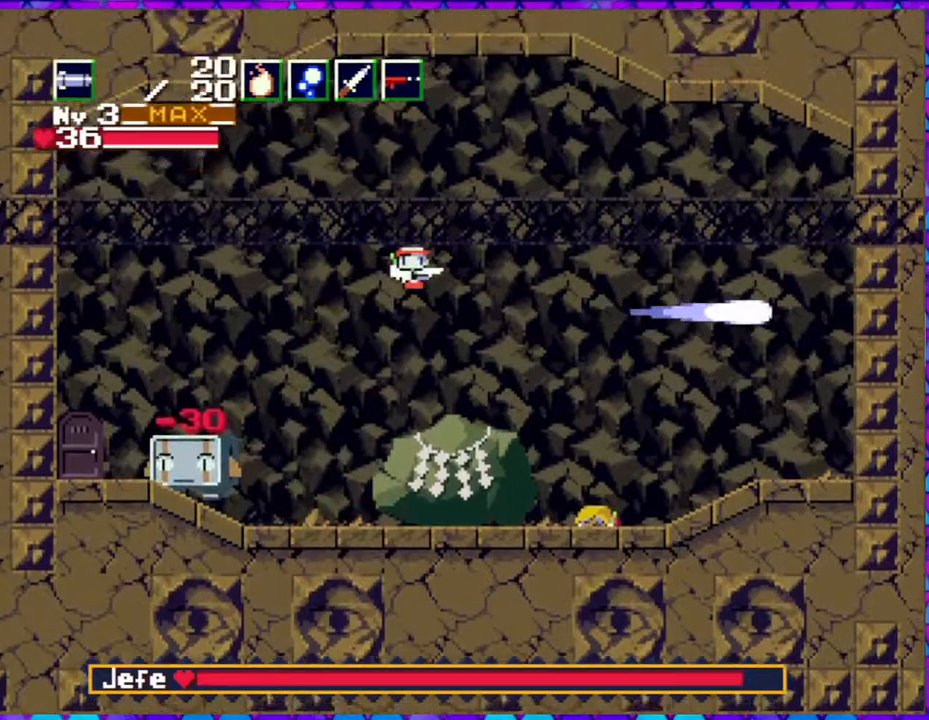
{"buttons": ["DPAD_RIGHT"], "right_stick": "center", "events": [[33, "R1", "up"]]}
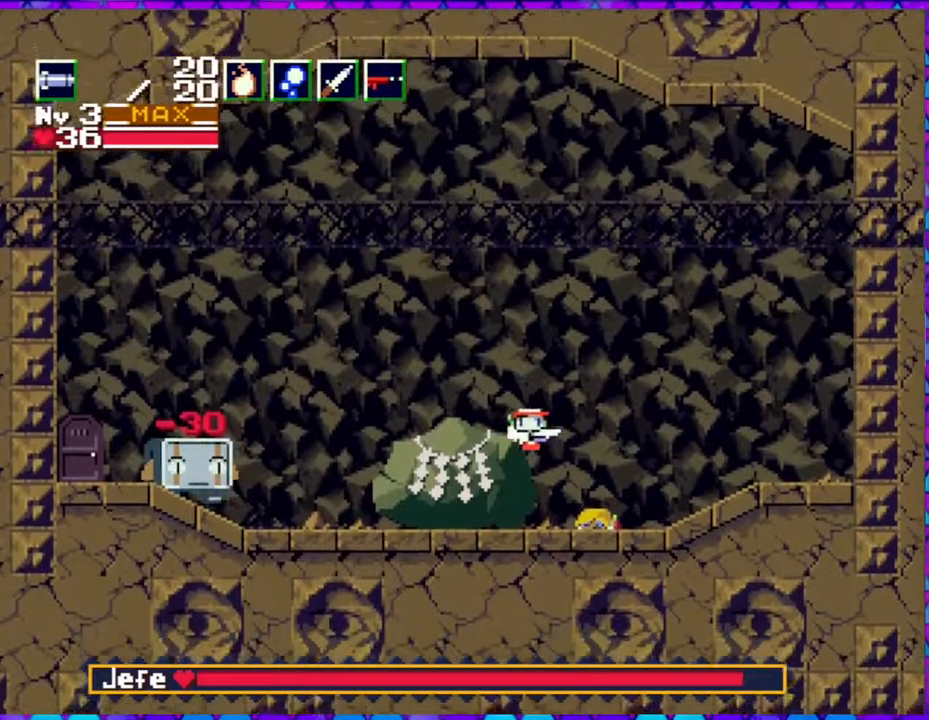
{"buttons": ["Y"], "right_stick": "center", "events": [[17, "DPAD_LEFT", "down"], [17, "DPAD_RIGHT", "up"], [100, "DPAD_LEFT", "up"], [167, "Y", "down"], [250, "Y", "up"], [283, "Y", "down"], [367, "Y", "up"], [450, "Y", "down"]]}
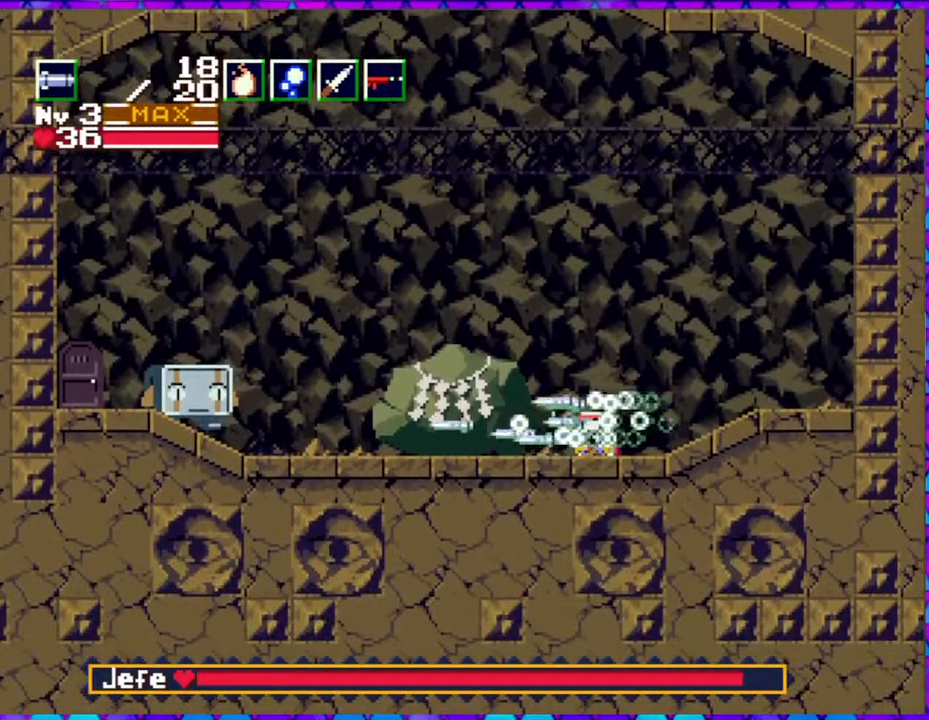
{"buttons": [], "right_stick": "center", "events": [[33, "Y", "up"], [100, "Y", "down"], [317, "Y", "up"], [350, "Y", "down"], [483, "Y", "up"]]}
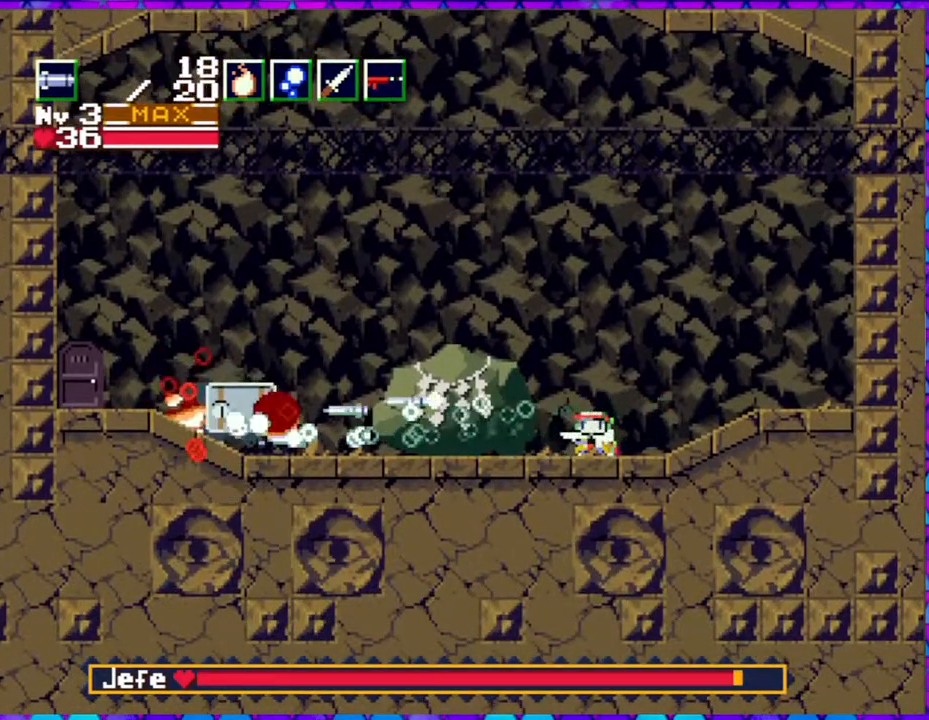
{"buttons": ["Y"], "right_stick": "center", "events": [[33, "Y", "down"], [117, "Y", "up"], [167, "Y", "down"], [250, "Y", "up"], [317, "Y", "down"], [417, "Y", "up"], [467, "Y", "down"]]}
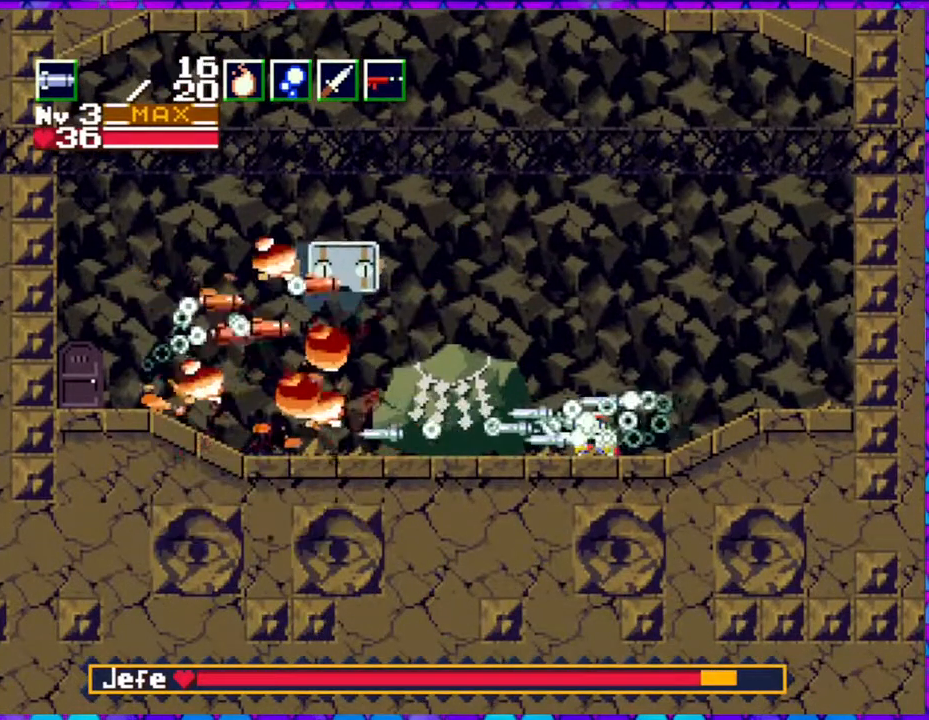
{"buttons": ["DPAD_RIGHT"], "right_stick": "center", "events": [[50, "Y", "up"], [117, "Y", "down"], [167, "Y", "up"], [333, "DPAD_RIGHT", "down"], [350, "DPAD_UP", "down"], [383, "DPAD_UP", "up"]]}
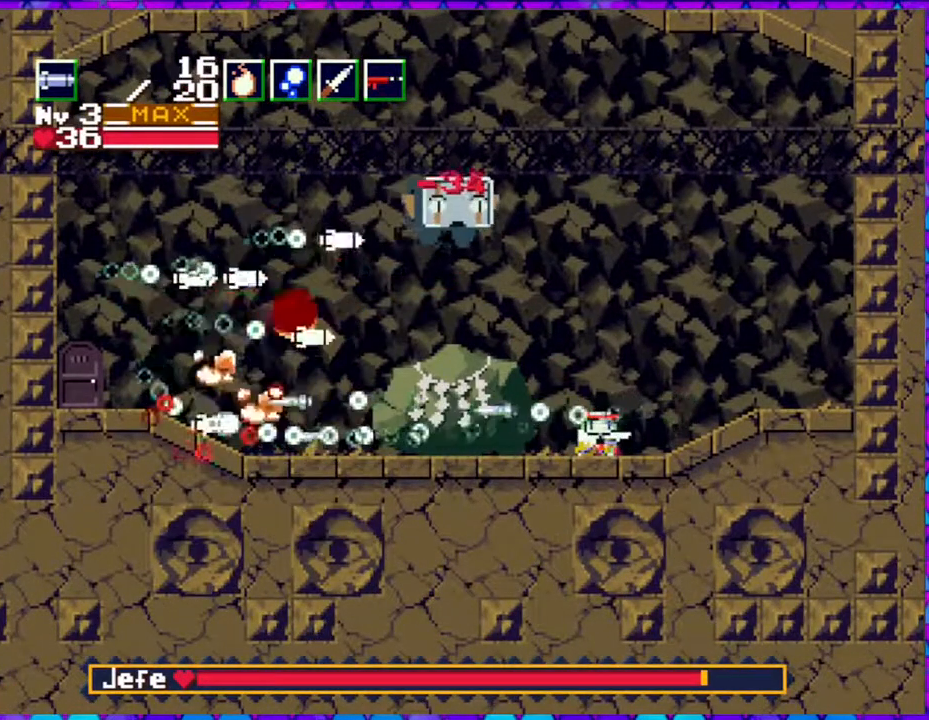
{"buttons": ["DPAD_RIGHT"], "right_stick": "center", "events": []}
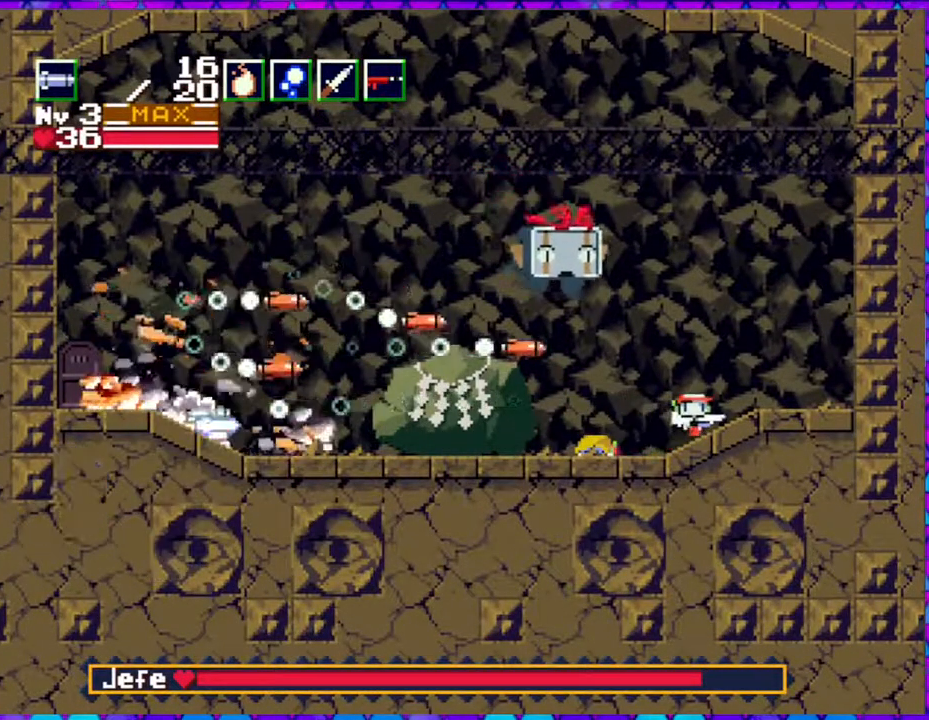
{"buttons": ["B", "DPAD_LEFT"], "right_stick": "center", "events": [[50, "B", "down"], [217, "DPAD_LEFT", "down"], [217, "DPAD_RIGHT", "up"]]}
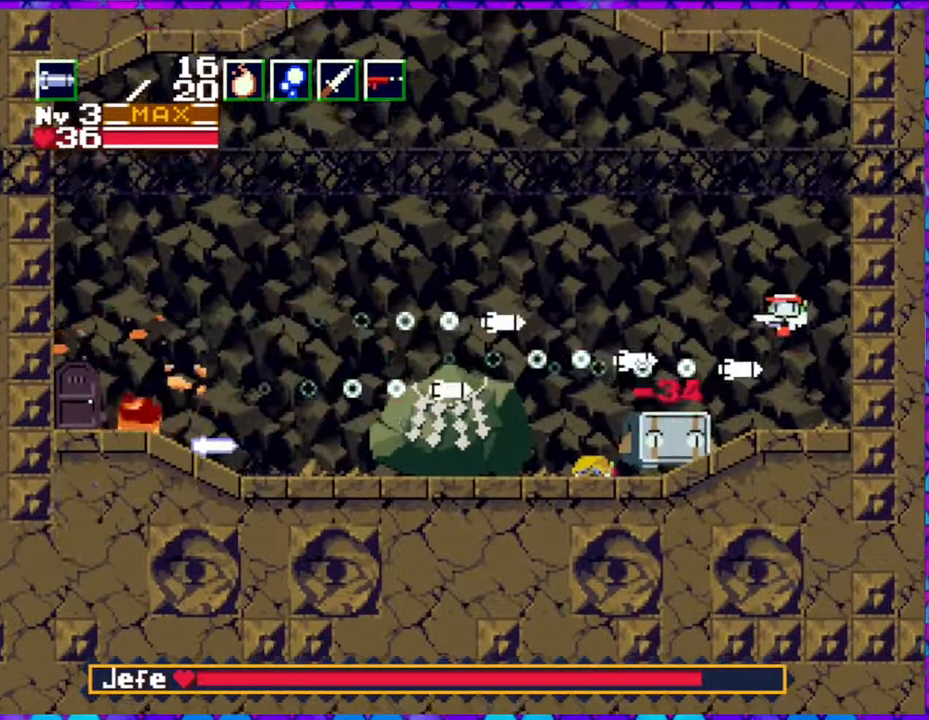
{"buttons": ["B", "Y", "DPAD_DOWN", "DPAD_LEFT"], "right_stick": "center", "events": [[383, "DPAD_DOWN", "down"], [500, "Y", "down"]]}
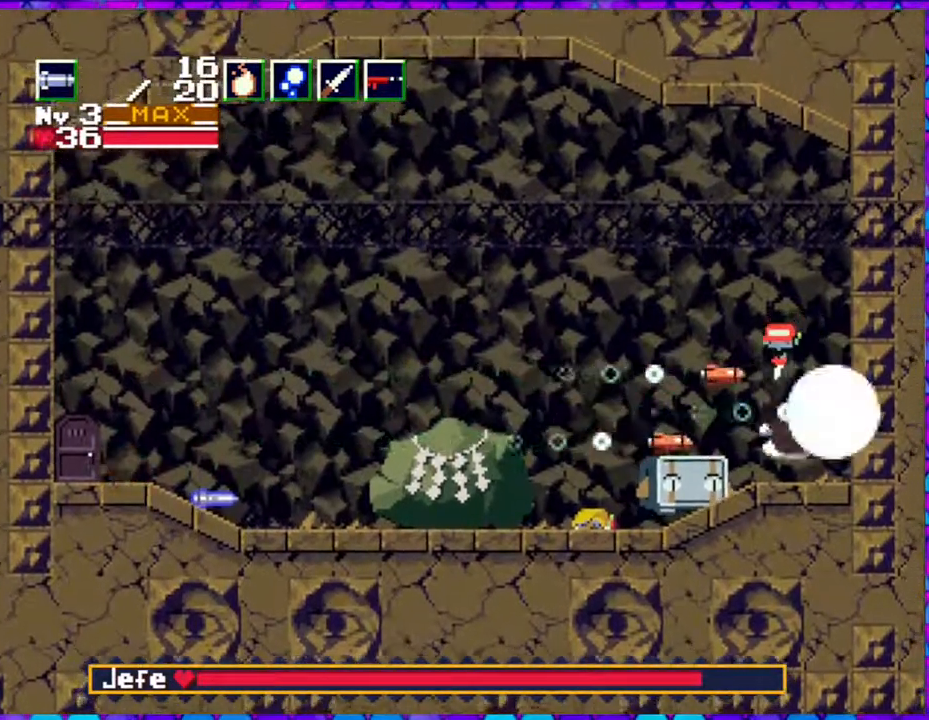
{"buttons": [], "right_stick": "center", "events": [[17, "DPAD_LEFT", "up"], [67, "DPAD_RIGHT", "down"], [100, "DPAD_DOWN", "up"], [117, "Y", "up"], [150, "B", "up"], [483, "DPAD_RIGHT", "up"]]}
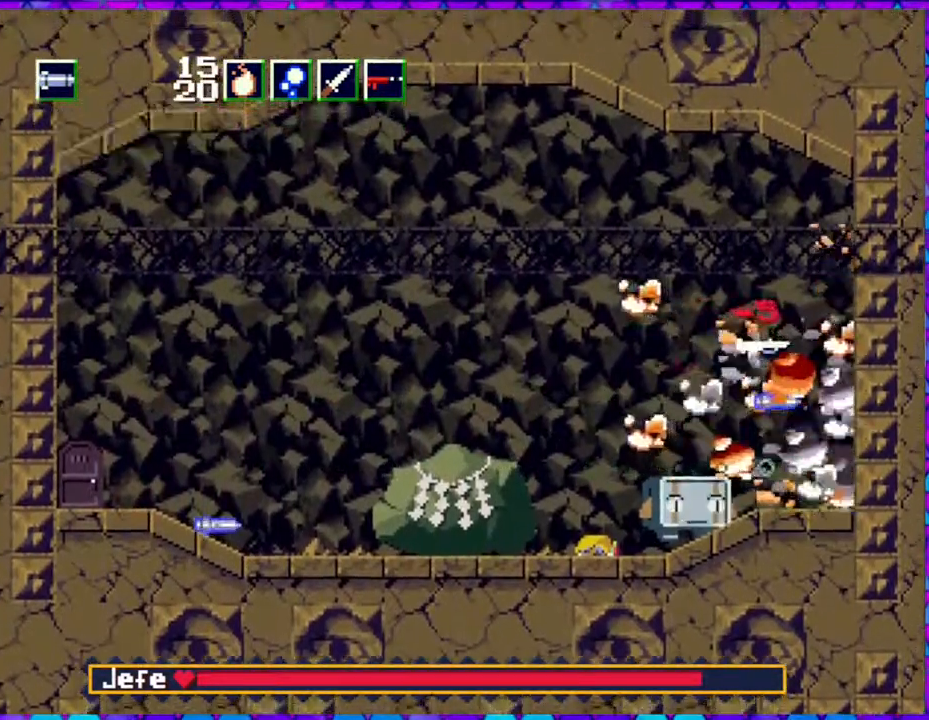
{"buttons": ["Y"], "right_stick": "center", "events": [[217, "DPAD_LEFT", "down"], [300, "DPAD_LEFT", "up"], [350, "Y", "down"], [433, "Y", "up"], [467, "Y", "down"]]}
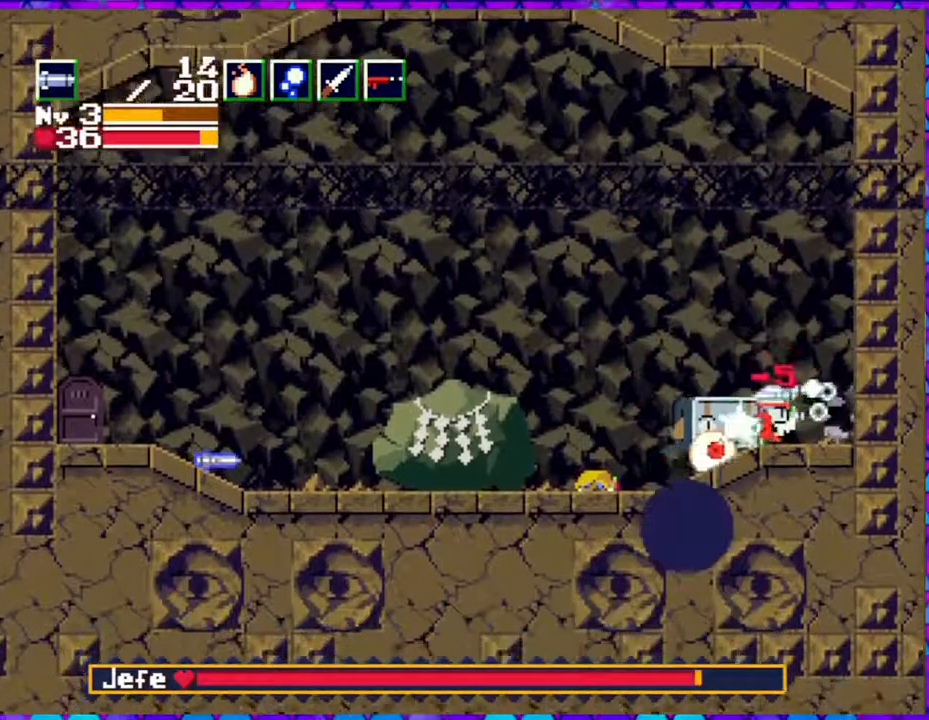
{"buttons": ["B", "DPAD_LEFT"], "right_stick": "center", "events": [[67, "Y", "up"], [133, "DPAD_LEFT", "down"], [133, "Y", "down"], [183, "B", "down"], [183, "Y", "up"]]}
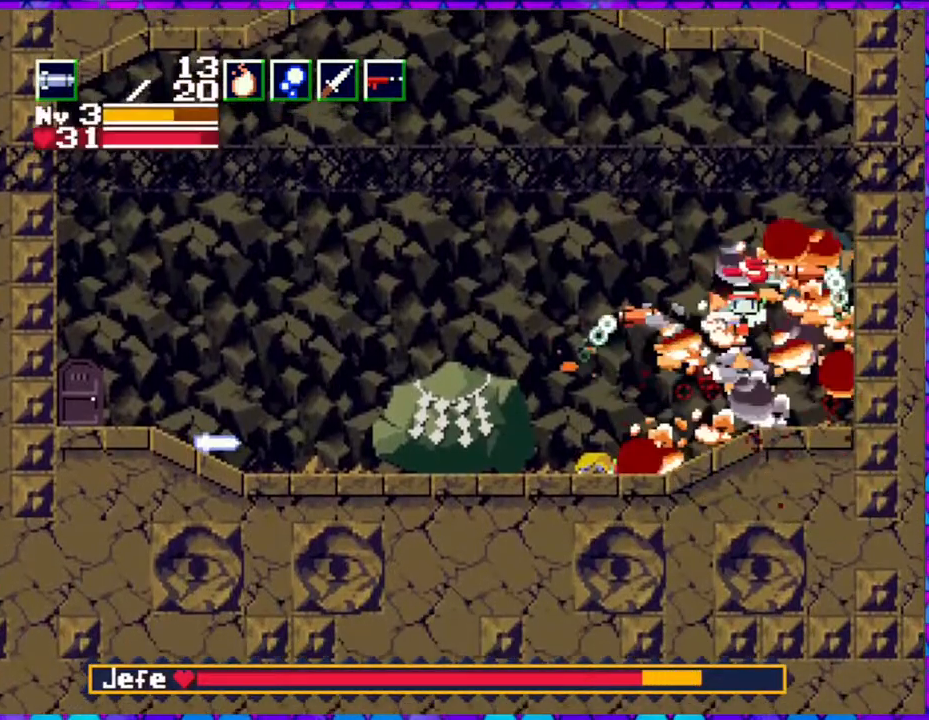
{"buttons": ["DPAD_RIGHT"], "right_stick": "center", "events": [[267, "B", "up"], [433, "DPAD_LEFT", "up"], [433, "DPAD_UP", "down"], [467, "DPAD_RIGHT", "down"], [467, "DPAD_UP", "up"]]}
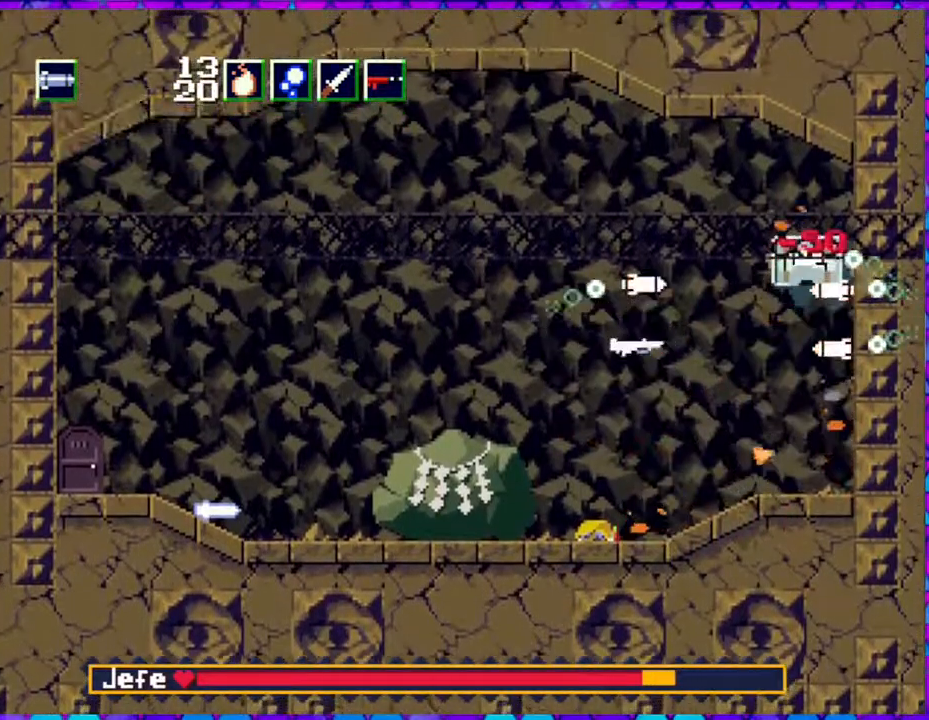
{"buttons": [], "right_stick": "center", "events": [[33, "Y", "down"], [67, "DPAD_RIGHT", "up"], [83, "Y", "up"], [150, "Y", "down"], [217, "Y", "up"], [283, "Y", "down"], [350, "Y", "up"], [400, "Y", "down"], [467, "Y", "up"]]}
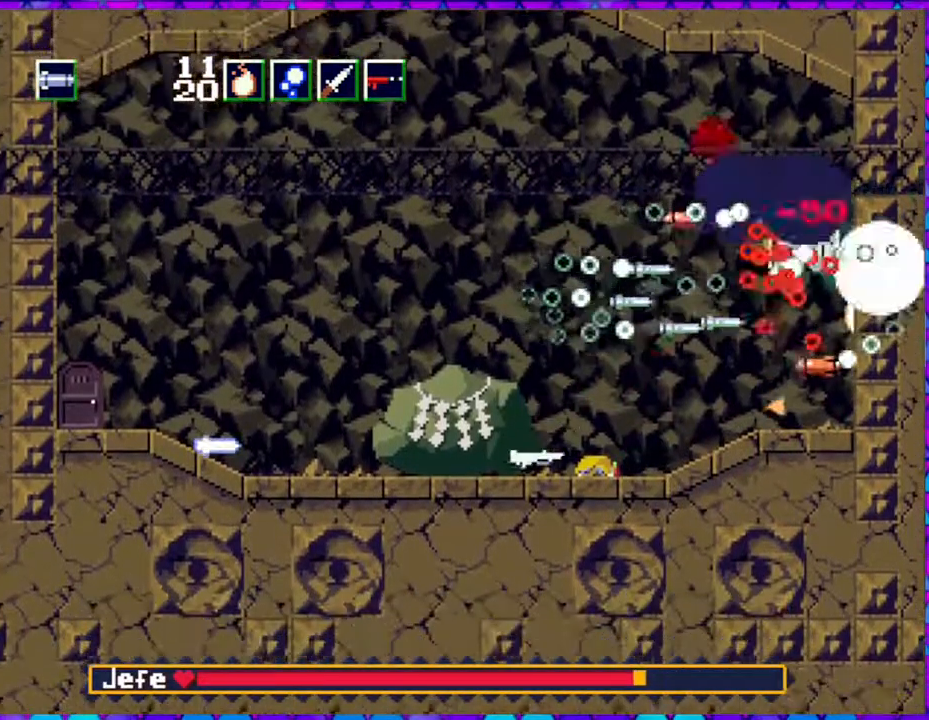
{"buttons": ["DPAD_LEFT"], "right_stick": "center", "events": [[100, "DPAD_LEFT", "down"]]}
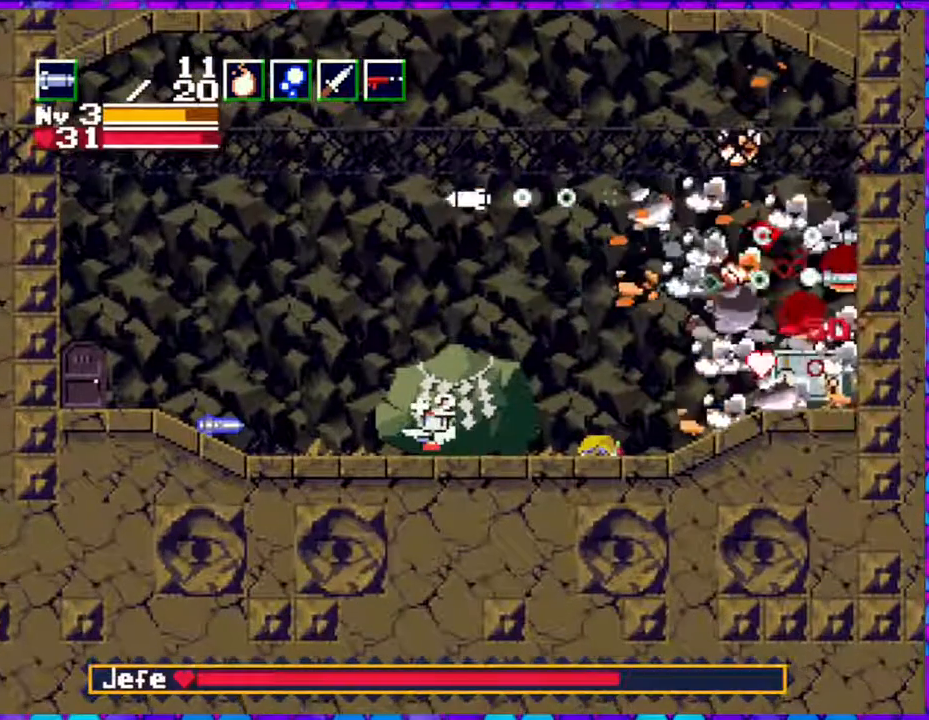
{"buttons": [], "right_stick": "center", "events": [[150, "B", "down"], [183, "DPAD_LEFT", "up"], [183, "DPAD_UP", "down"], [217, "DPAD_RIGHT", "down"], [217, "DPAD_UP", "up"], [283, "DPAD_RIGHT", "up"], [283, "Y", "down"], [317, "B", "up"], [350, "Y", "up"], [417, "Y", "down"], [483, "Y", "up"]]}
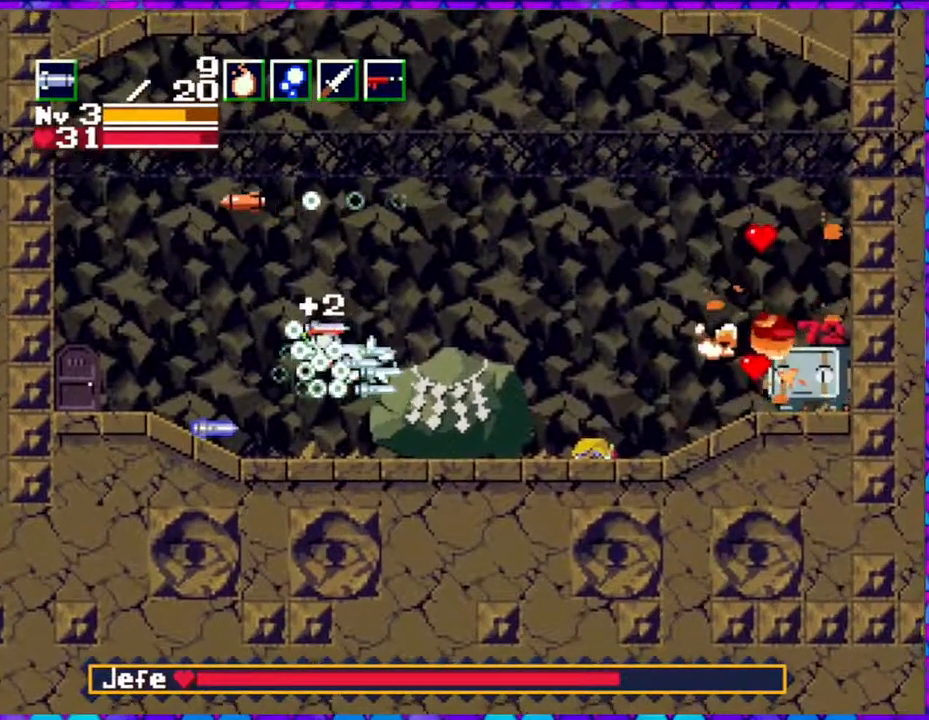
{"buttons": [], "right_stick": "center", "events": [[50, "Y", "down"], [117, "Y", "up"], [183, "Y", "down"], [250, "Y", "up"], [317, "Y", "down"], [383, "Y", "up"]]}
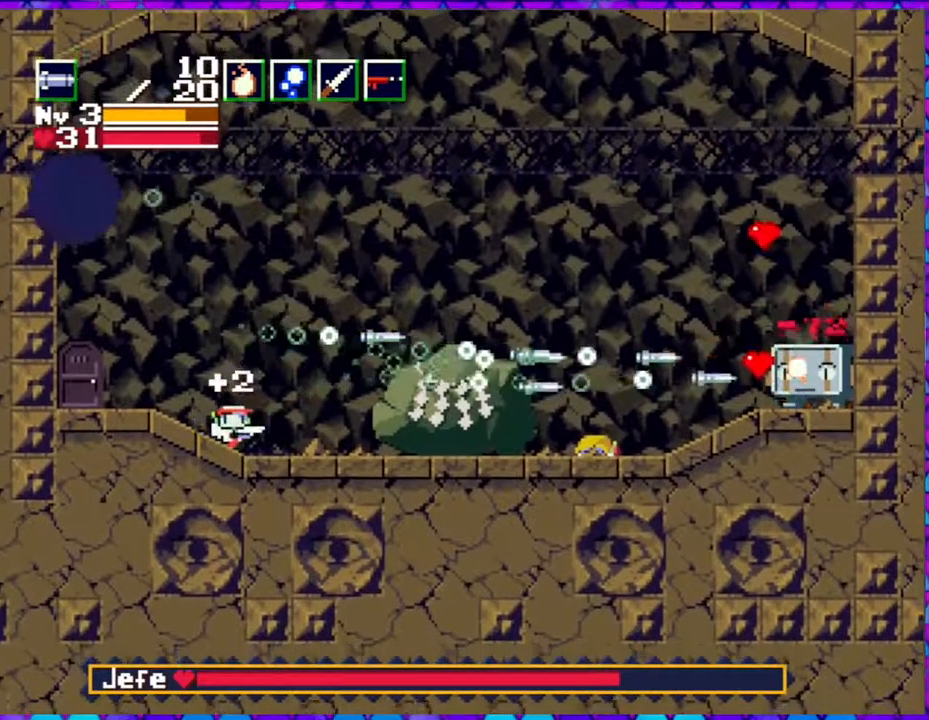
{"buttons": [], "right_stick": "center", "events": [[117, "Y", "down"], [183, "B", "down"], [183, "Y", "up"], [300, "Y", "down"], [350, "B", "up"], [350, "Y", "up"], [400, "Y", "down"], [483, "Y", "up"]]}
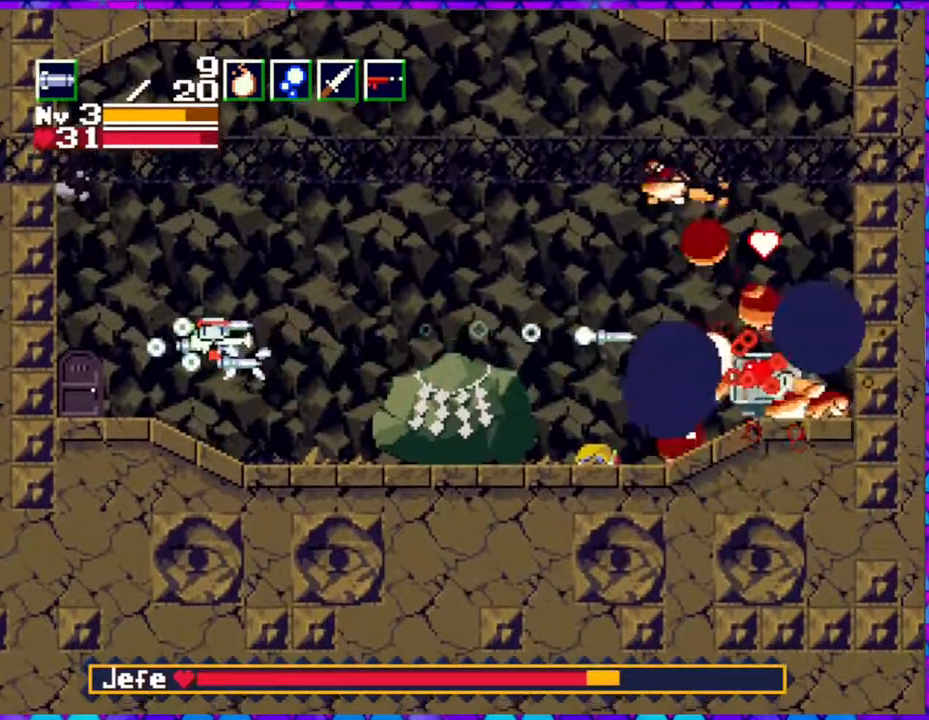
{"buttons": ["Y"], "right_stick": "center", "events": [[67, "Y", "down"], [133, "Y", "up"], [183, "Y", "down"], [250, "Y", "up"], [317, "Y", "down"], [367, "Y", "up"], [433, "Y", "down"]]}
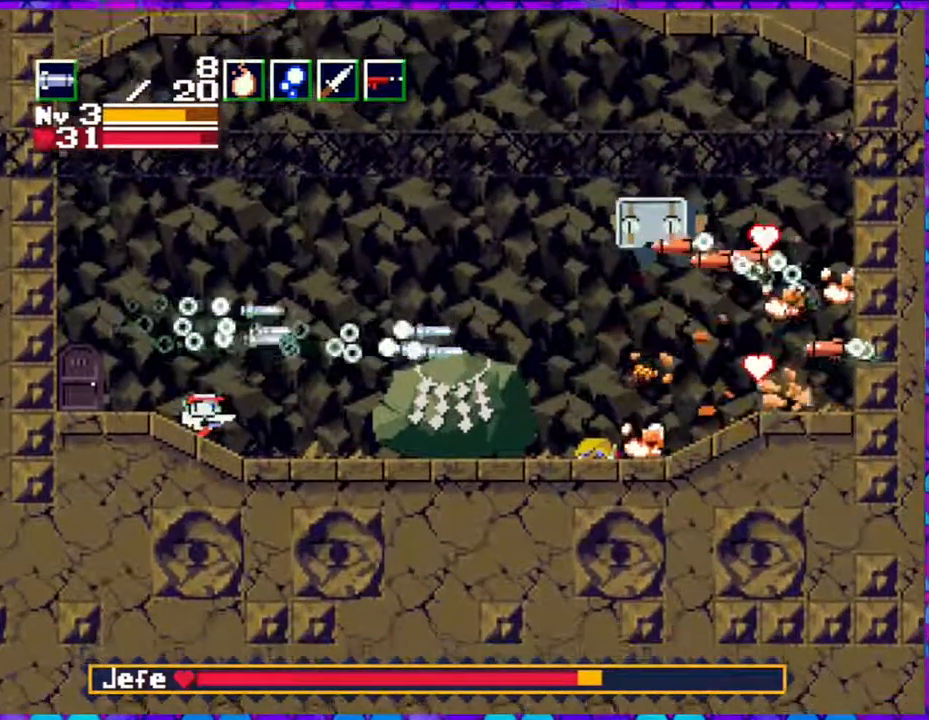
{"buttons": ["DPAD_LEFT"], "right_stick": "center", "events": [[17, "Y", "up"], [150, "DPAD_LEFT", "down"]]}